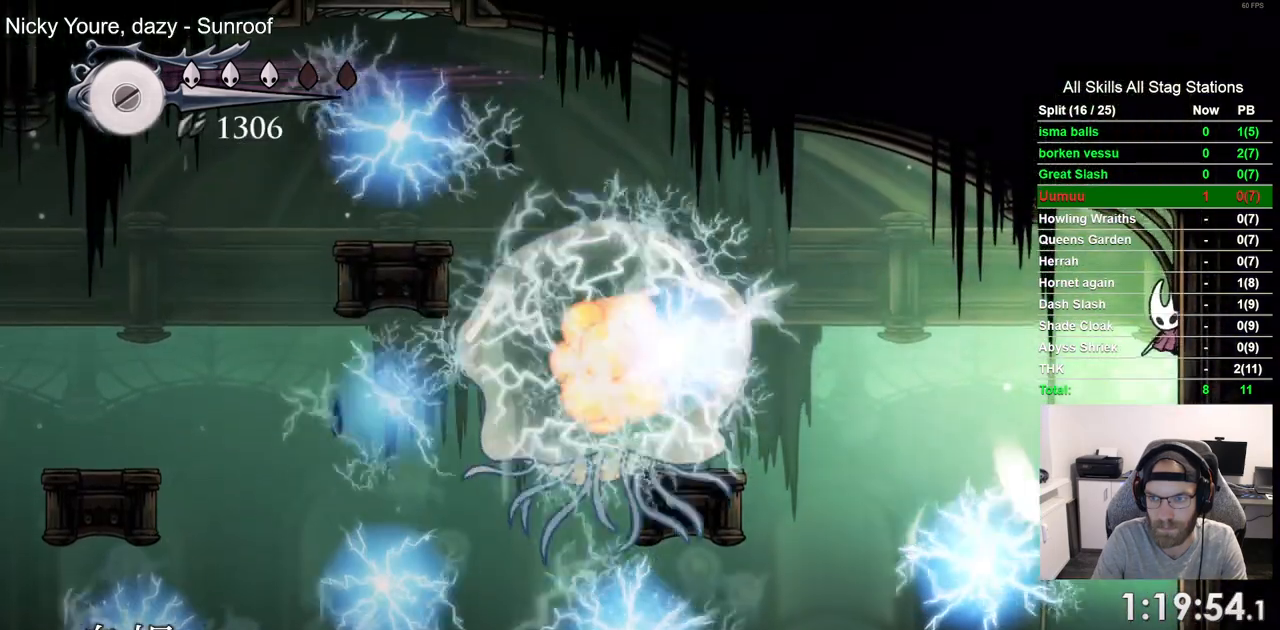
Gameplay with a controller (PlayStation layout); each line is a JSON object with the inputs held at the frame after it. "events" lists button and stick changes between this image and that frame as [ms after this image, input, new state], when the widget could be followed in between. Not read: L1 R1.
{"buttons": ["CROSS", "DPAD_RIGHT"], "left_stick": "center", "right_stick": "center", "events": [[33, "L2", "up"], [117, "L2", "down"], [200, "L2", "up"], [267, "CROSS", "down"]]}
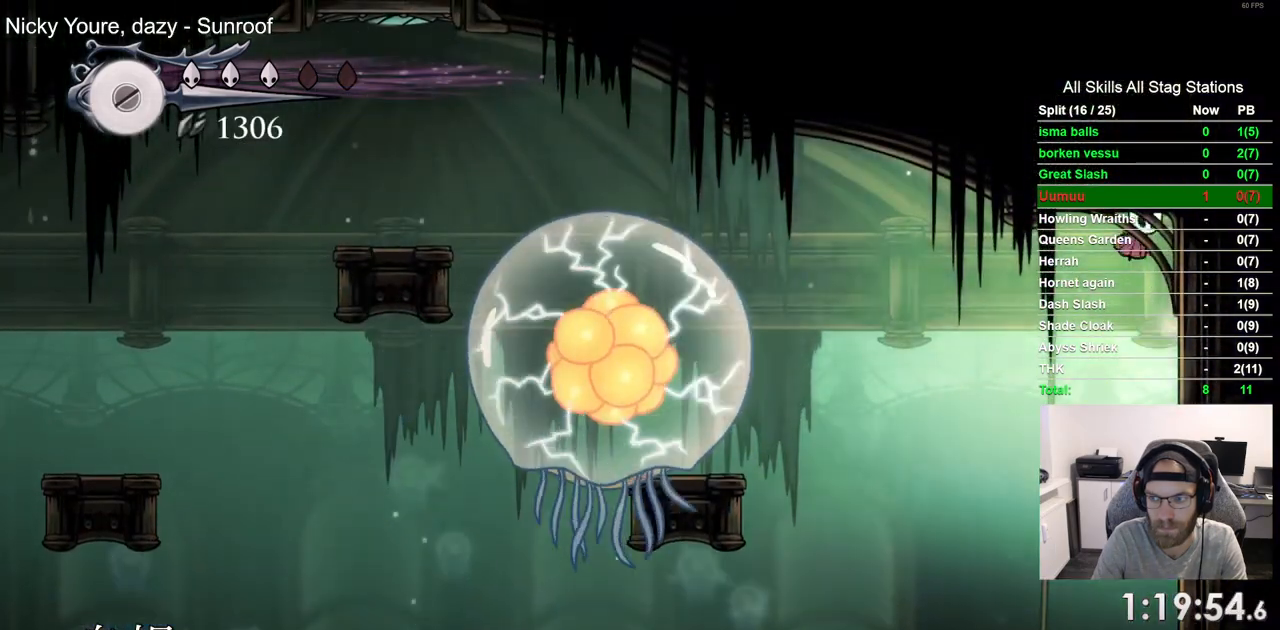
{"buttons": ["DPAD_RIGHT"], "left_stick": "center", "right_stick": "center", "events": [[83, "CROSS", "up"], [83, "L2", "down"], [250, "L2", "up"], [317, "L2", "down"], [467, "L2", "up"]]}
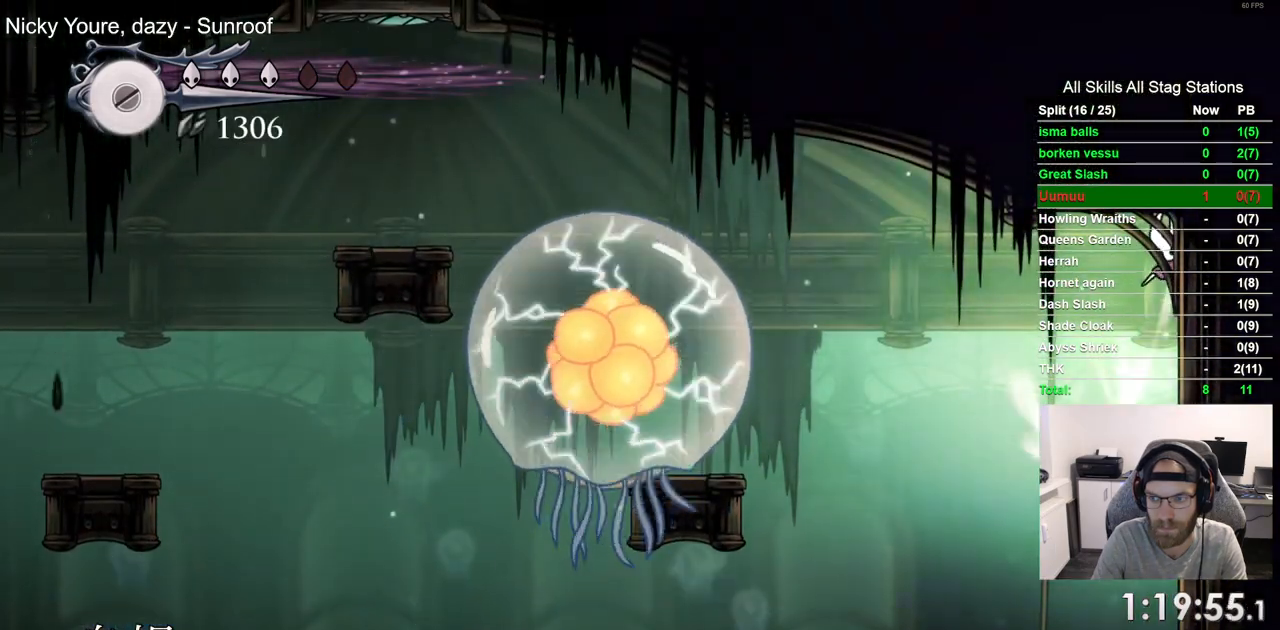
{"buttons": ["L2", "DPAD_RIGHT"], "left_stick": "center", "right_stick": "center", "events": [[33, "L2", "down"], [183, "L2", "up"], [233, "L2", "down"], [383, "L2", "up"], [450, "L2", "down"]]}
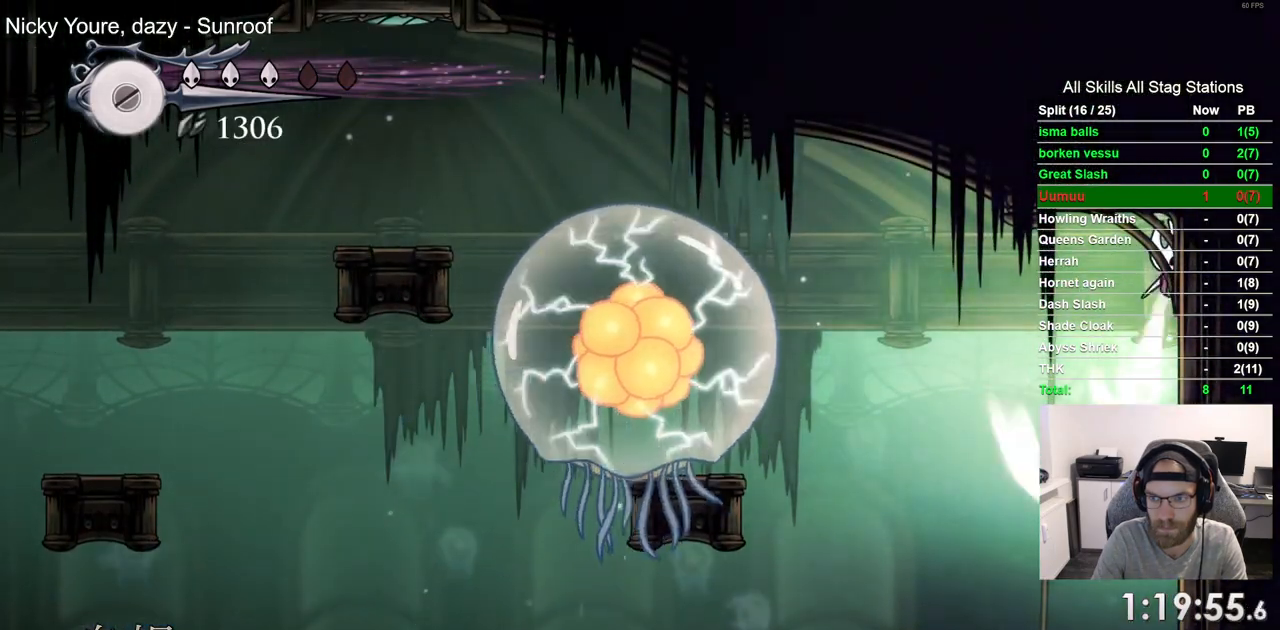
{"buttons": ["L2", "DPAD_RIGHT"], "left_stick": "center", "right_stick": "center", "events": [[117, "L2", "up"], [183, "L2", "down"], [333, "L2", "up"], [400, "L2", "down"]]}
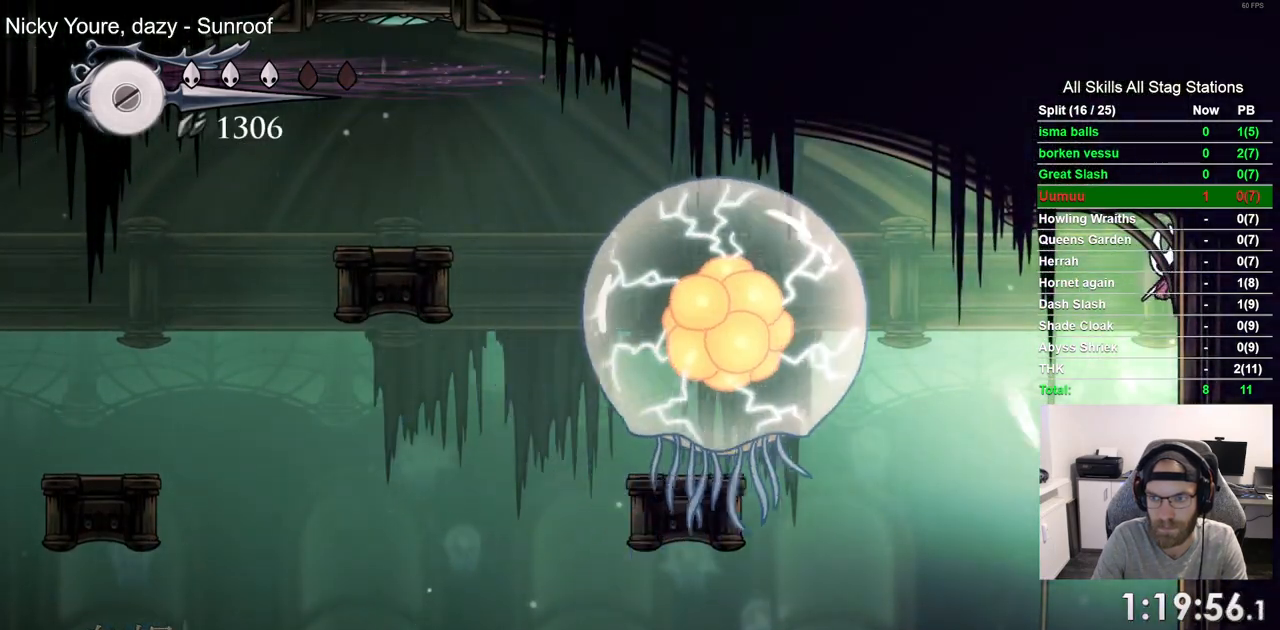
{"buttons": ["DPAD_RIGHT"], "left_stick": "center", "right_stick": "center", "events": [[50, "L2", "up"]]}
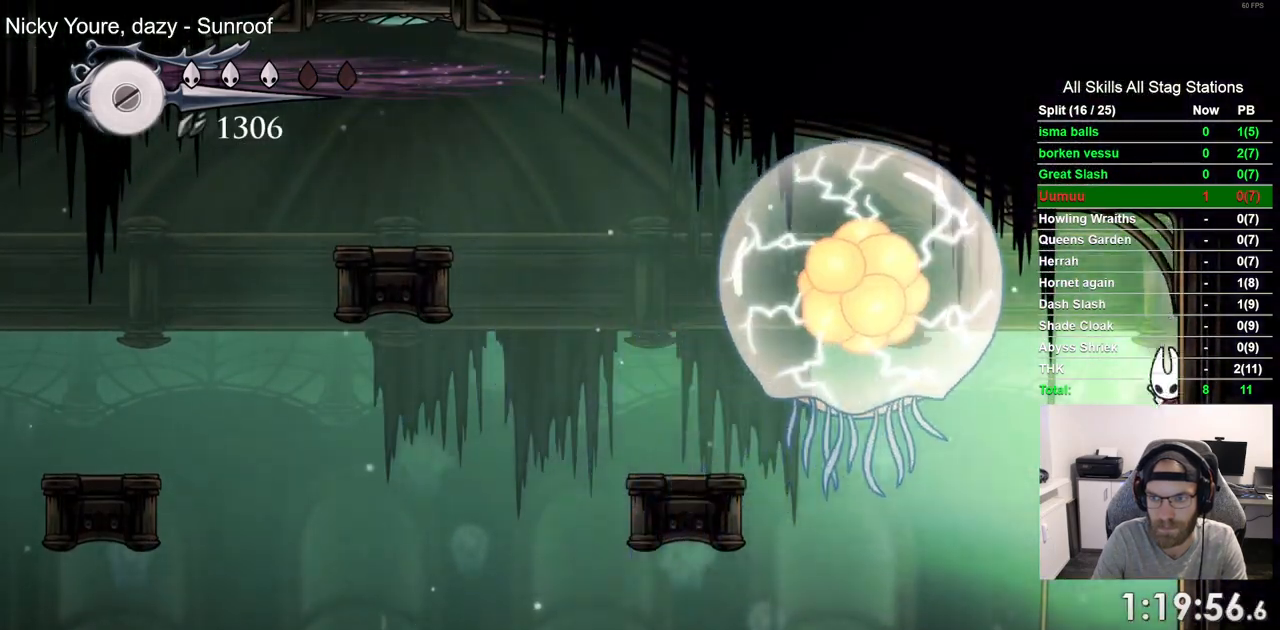
{"buttons": ["DPAD_RIGHT"], "left_stick": "center", "right_stick": "center", "events": []}
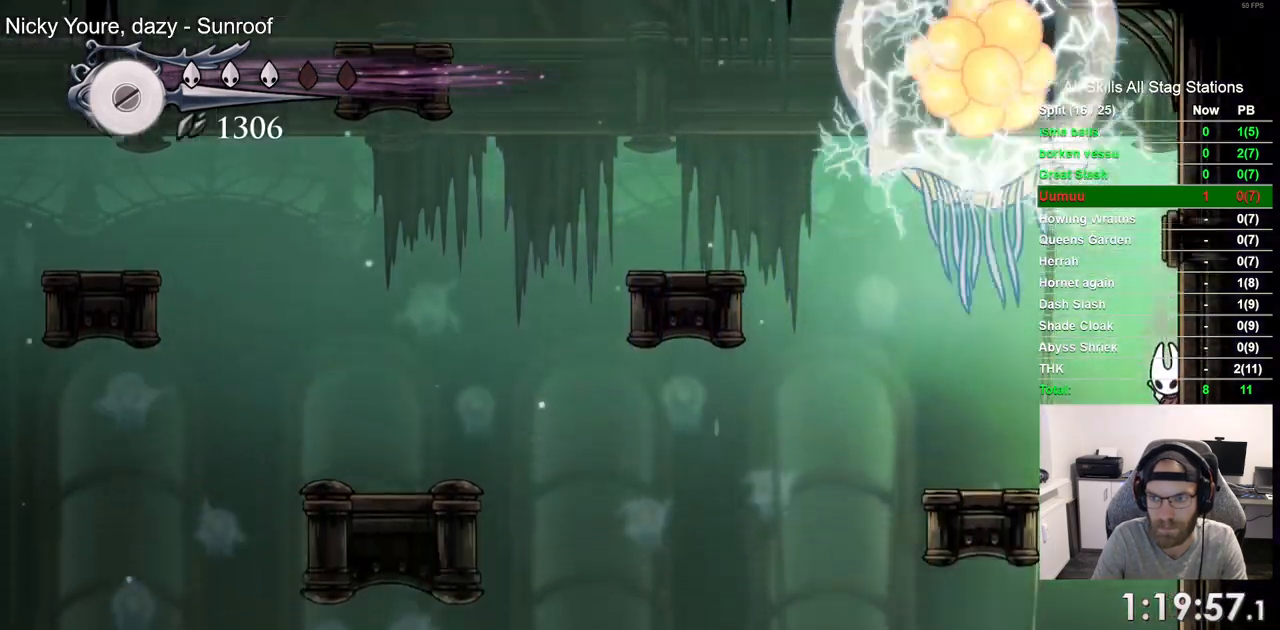
{"buttons": ["DPAD_RIGHT"], "left_stick": "center", "right_stick": "center", "events": []}
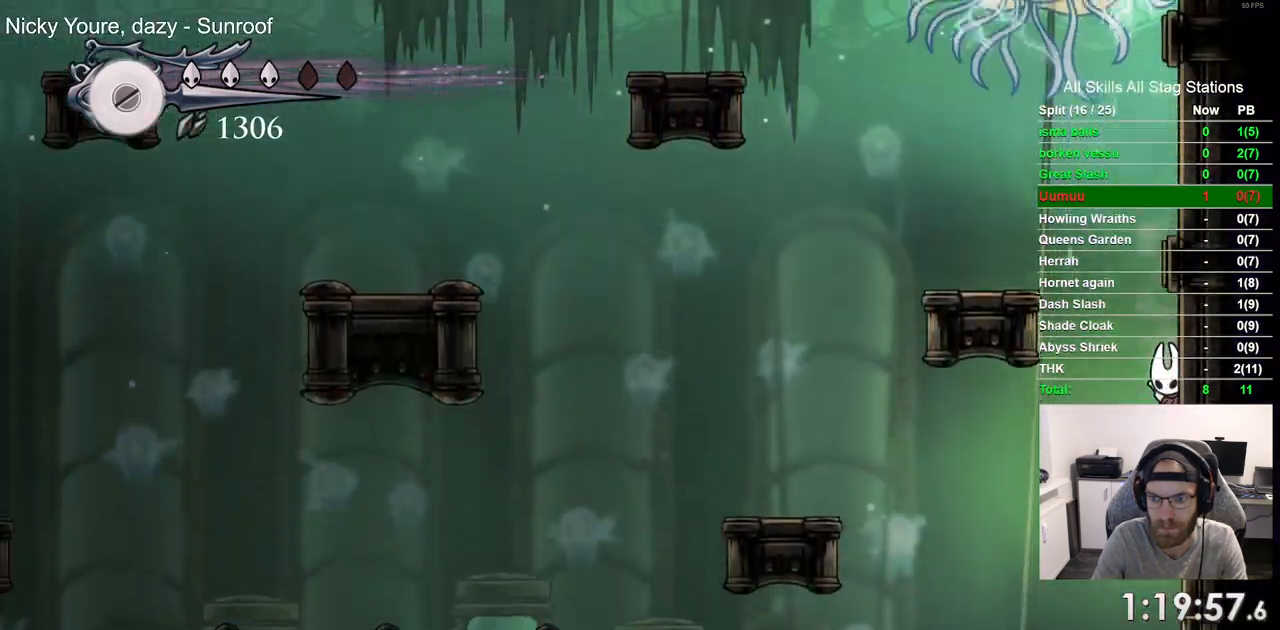
{"buttons": ["DPAD_LEFT"], "left_stick": "center", "right_stick": "center", "events": [[383, "CROSS", "down"], [400, "DPAD_LEFT", "down"], [417, "DPAD_RIGHT", "up"], [500, "CROSS", "up"]]}
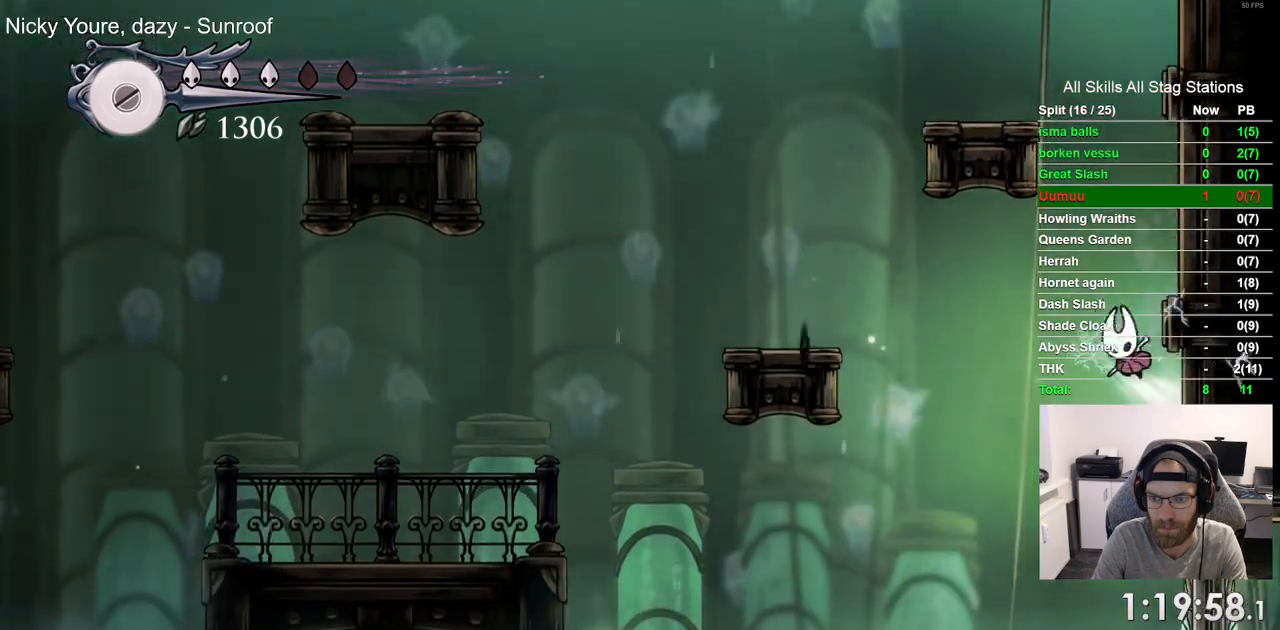
{"buttons": [], "left_stick": "center", "right_stick": "center", "events": [[500, "DPAD_LEFT", "up"]]}
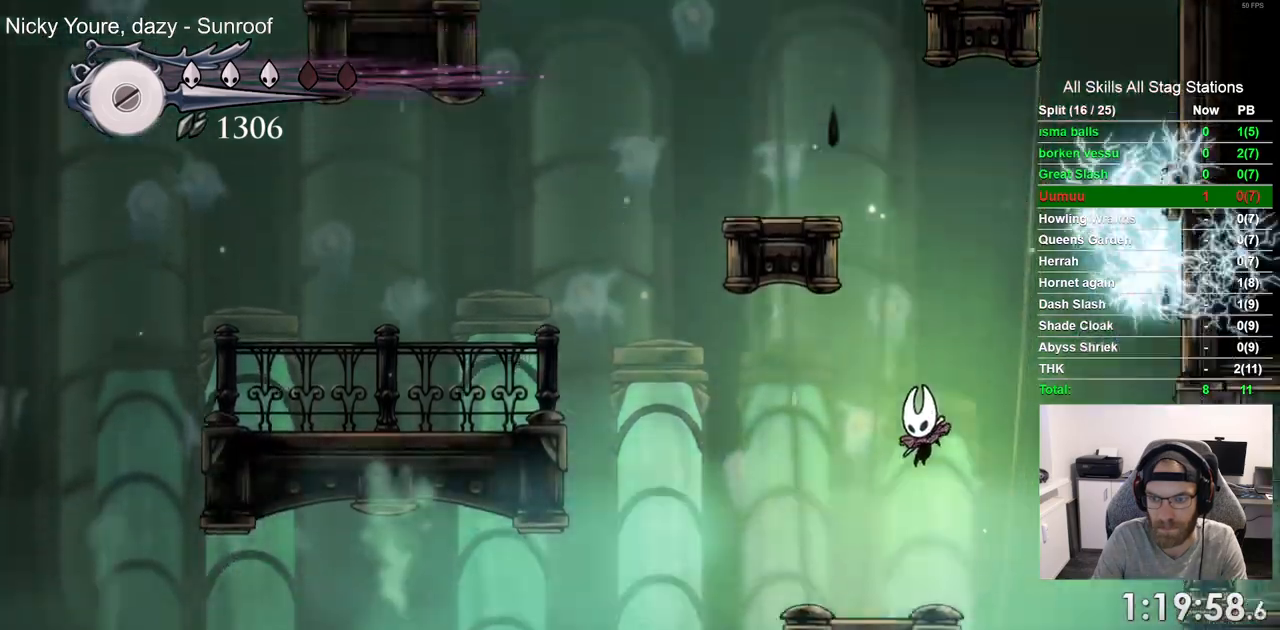
{"buttons": ["CROSS", "DPAD_LEFT"], "left_stick": "center", "right_stick": "center", "events": [[150, "DPAD_LEFT", "down"], [300, "CROSS", "down"]]}
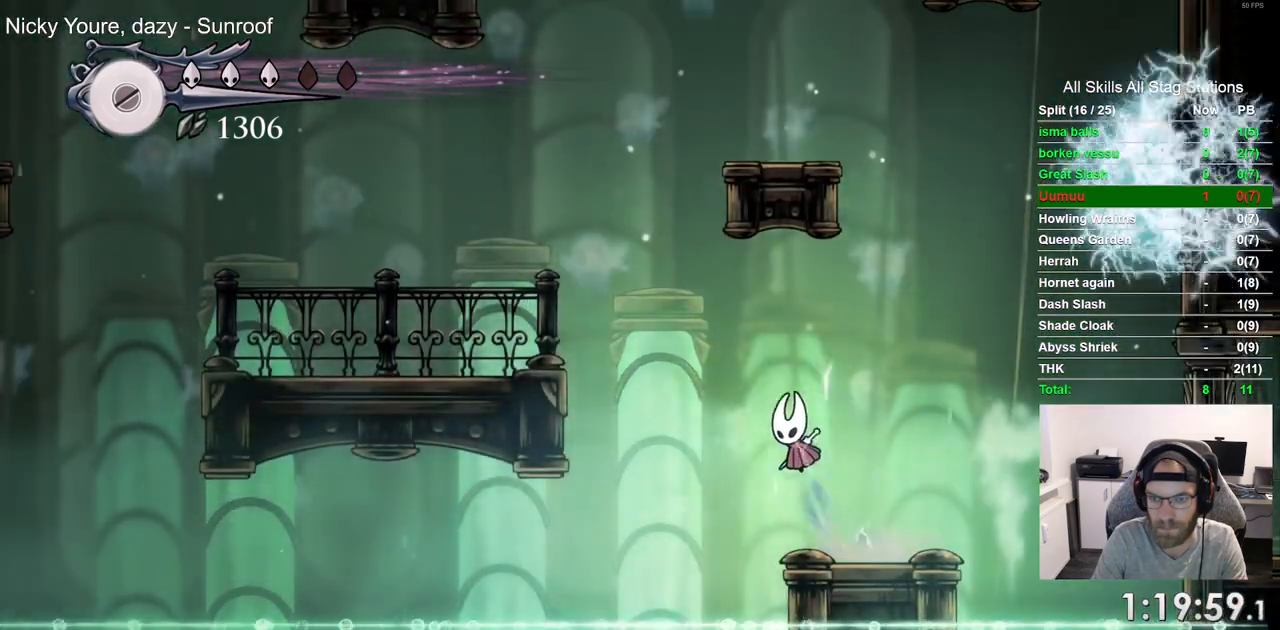
{"buttons": ["DPAD_LEFT"], "left_stick": "center", "right_stick": "center", "events": [[200, "R2", "down"], [417, "CROSS", "up"], [417, "R2", "up"]]}
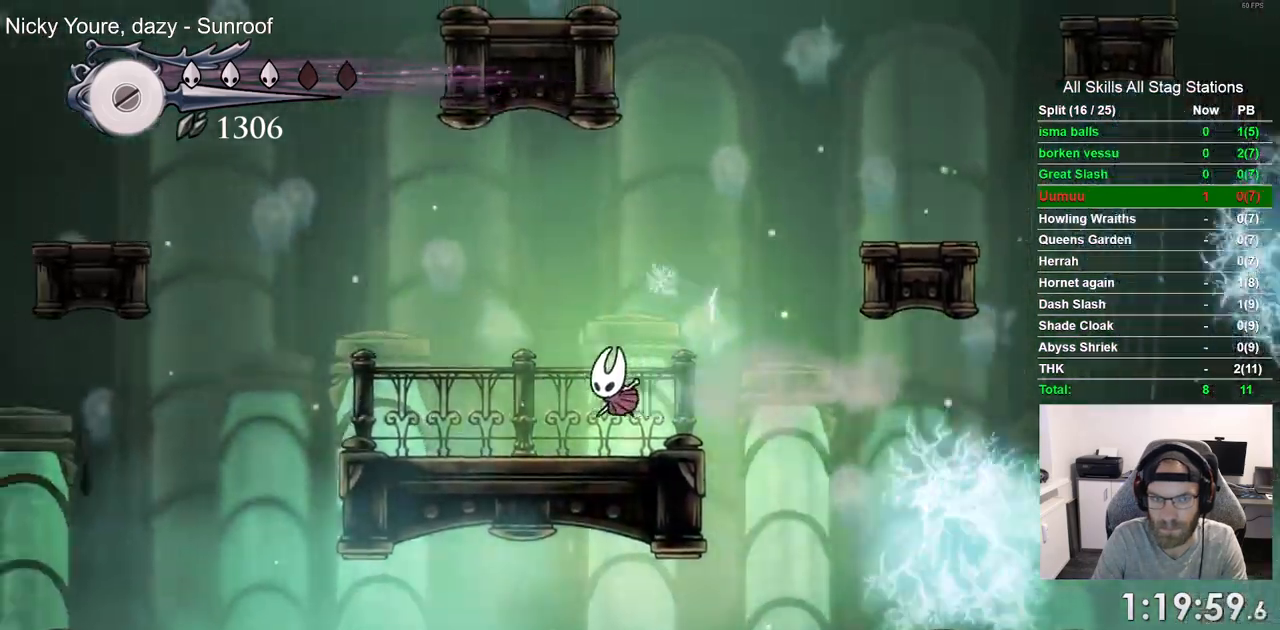
{"buttons": ["CROSS", "DPAD_LEFT"], "left_stick": "center", "right_stick": "center", "events": [[167, "CROSS", "down"]]}
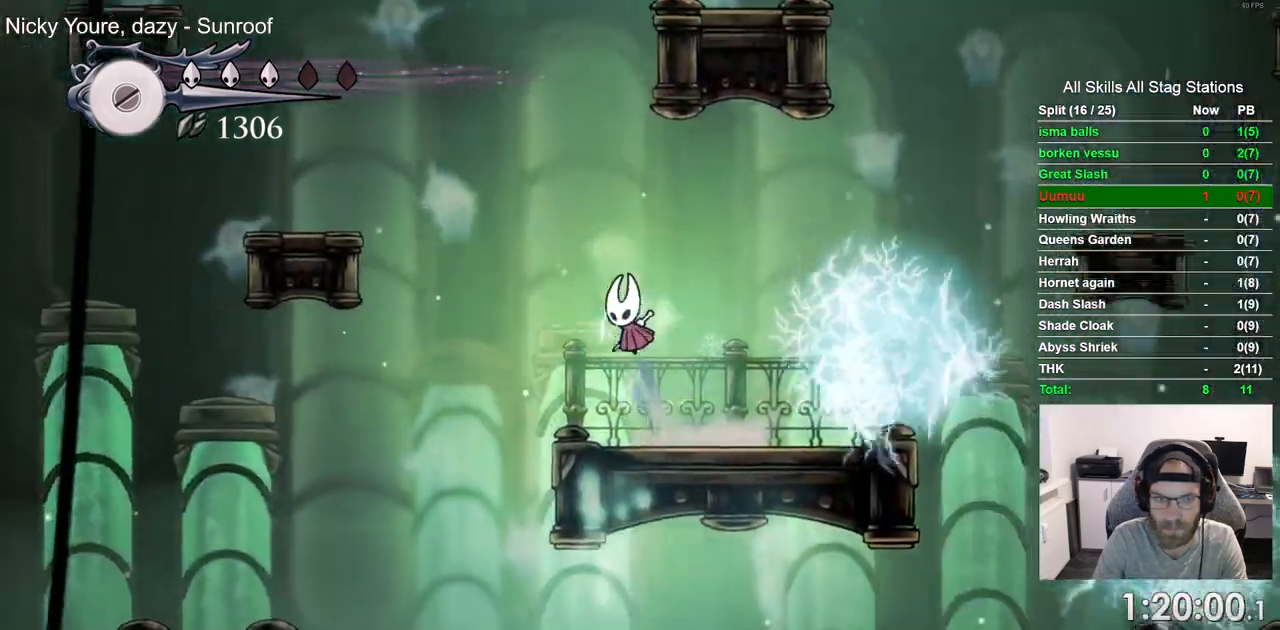
{"buttons": ["CROSS", "DPAD_LEFT"], "left_stick": "center", "right_stick": "center", "events": [[250, "R2", "down"], [450, "R2", "up"]]}
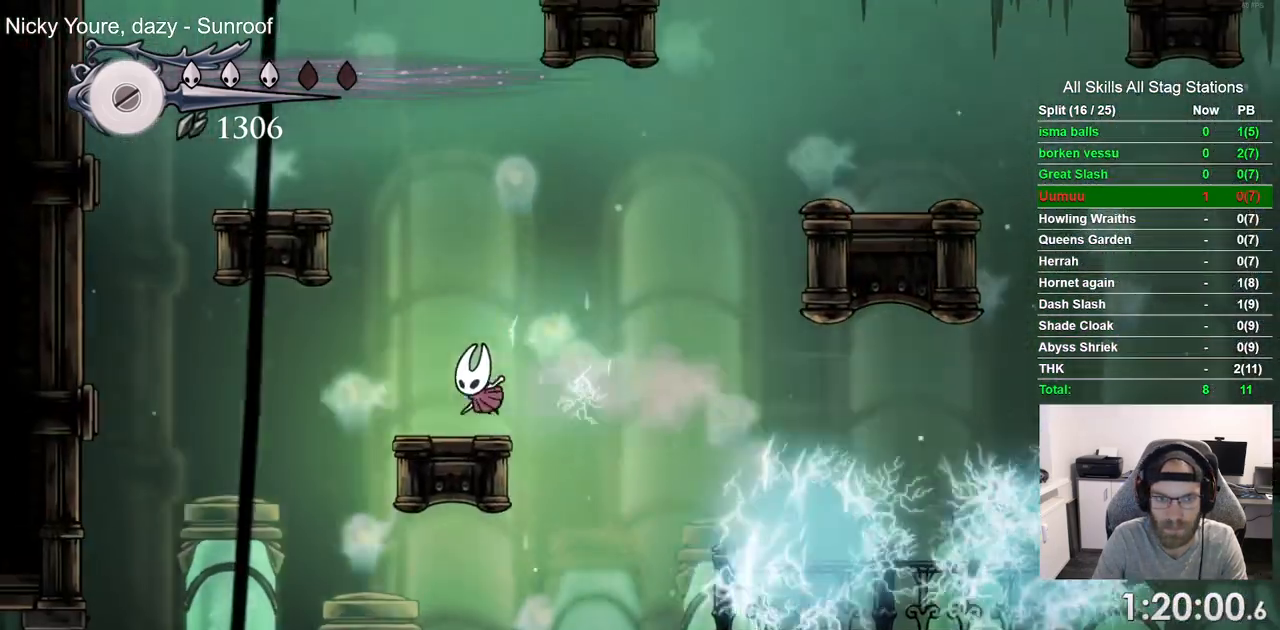
{"buttons": [], "left_stick": "center", "right_stick": "center", "events": [[283, "CROSS", "up"], [283, "DPAD_LEFT", "up"], [450, "CROSS", "down"], [500, "CROSS", "up"]]}
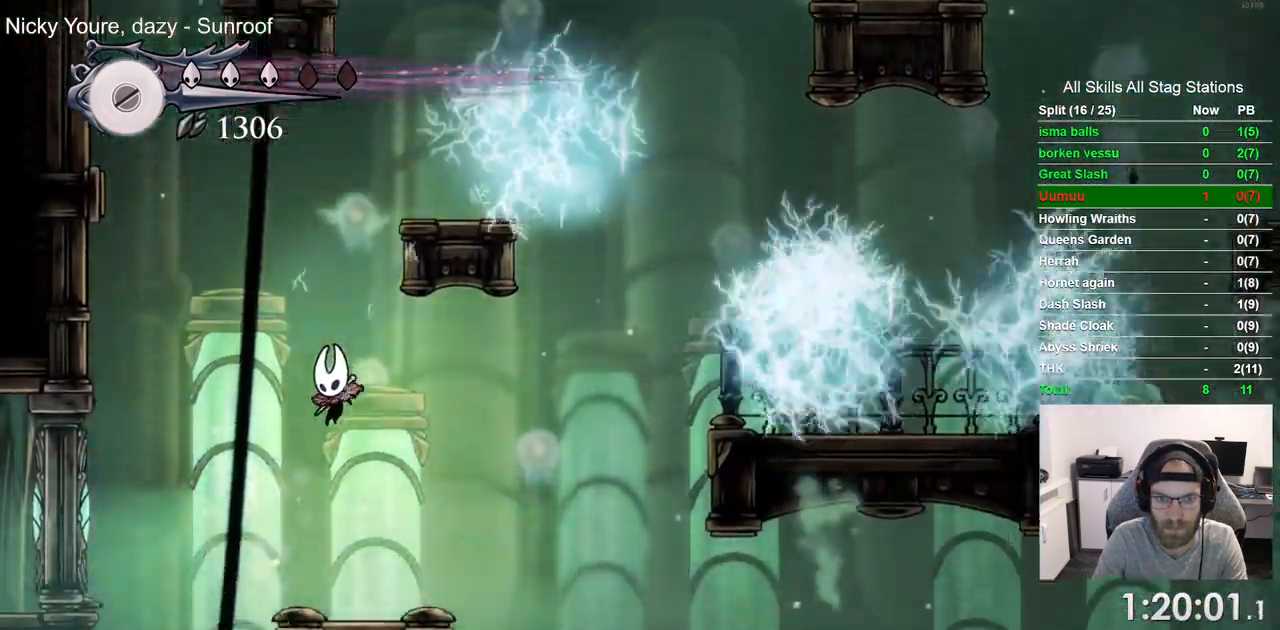
{"buttons": ["CROSS", "DPAD_RIGHT"], "left_stick": "center", "right_stick": "center", "events": [[50, "DPAD_RIGHT", "down"], [333, "CROSS", "down"]]}
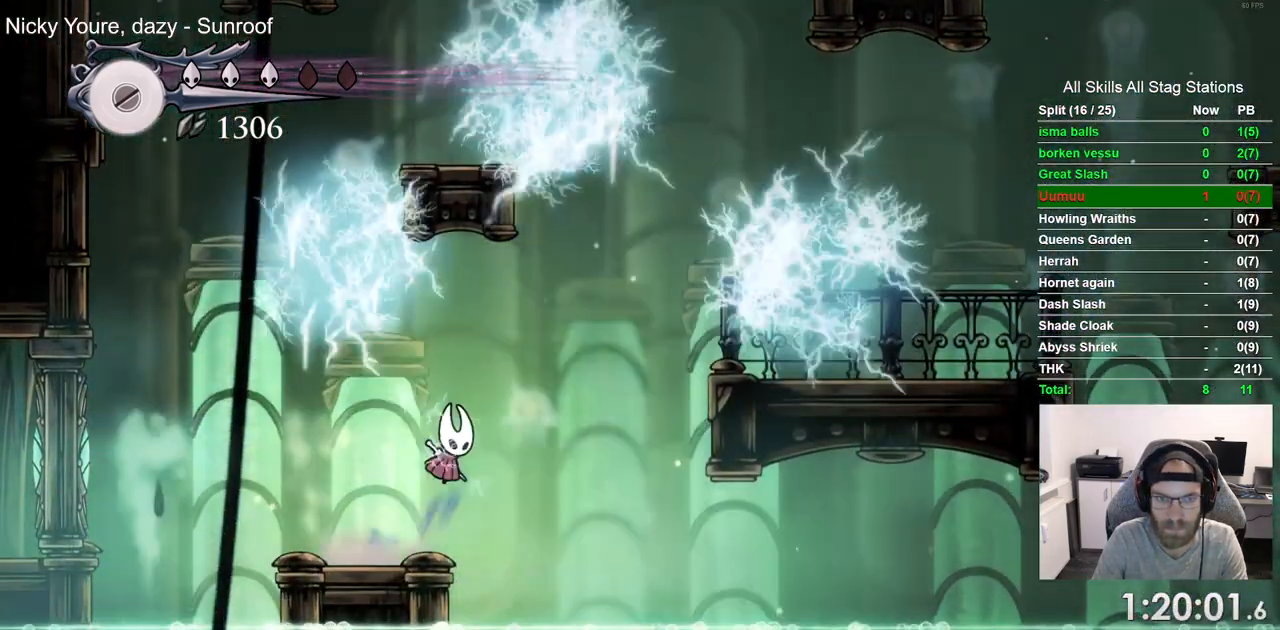
{"buttons": ["CROSS", "DPAD_RIGHT"], "left_stick": "center", "right_stick": "center", "events": [[250, "R2", "down"], [350, "DPAD_LEFT", "down"], [467, "R2", "up"], [483, "DPAD_LEFT", "up"]]}
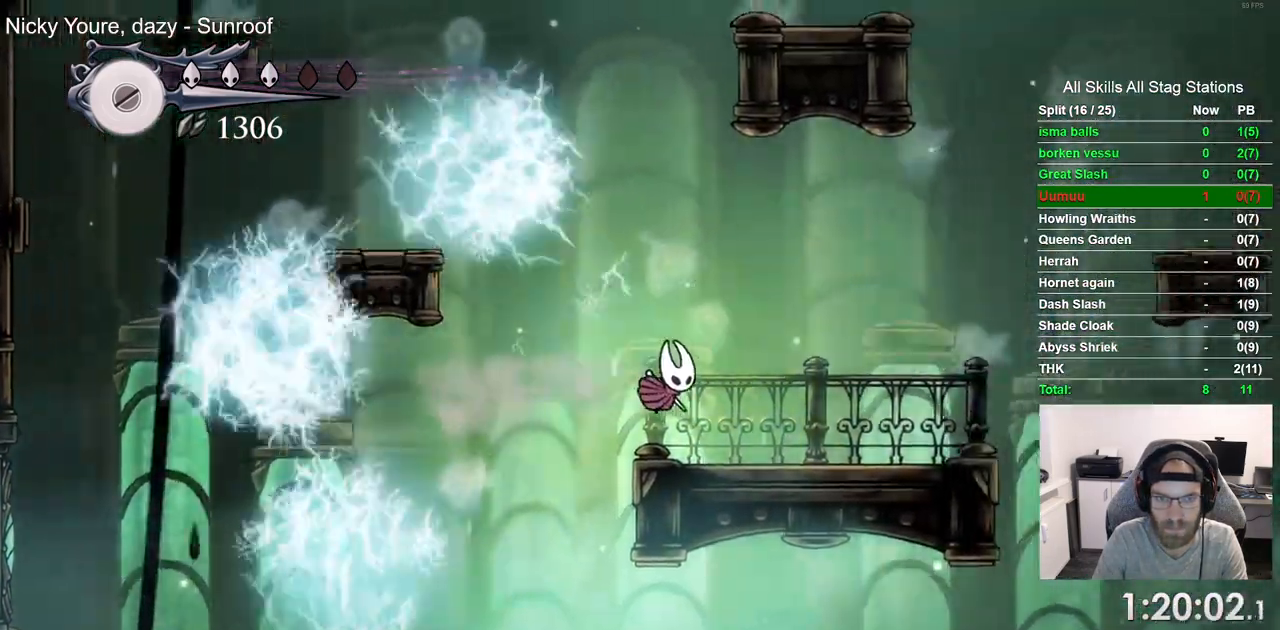
{"buttons": ["DPAD_RIGHT"], "left_stick": "center", "right_stick": "center", "events": [[83, "CROSS", "up"]]}